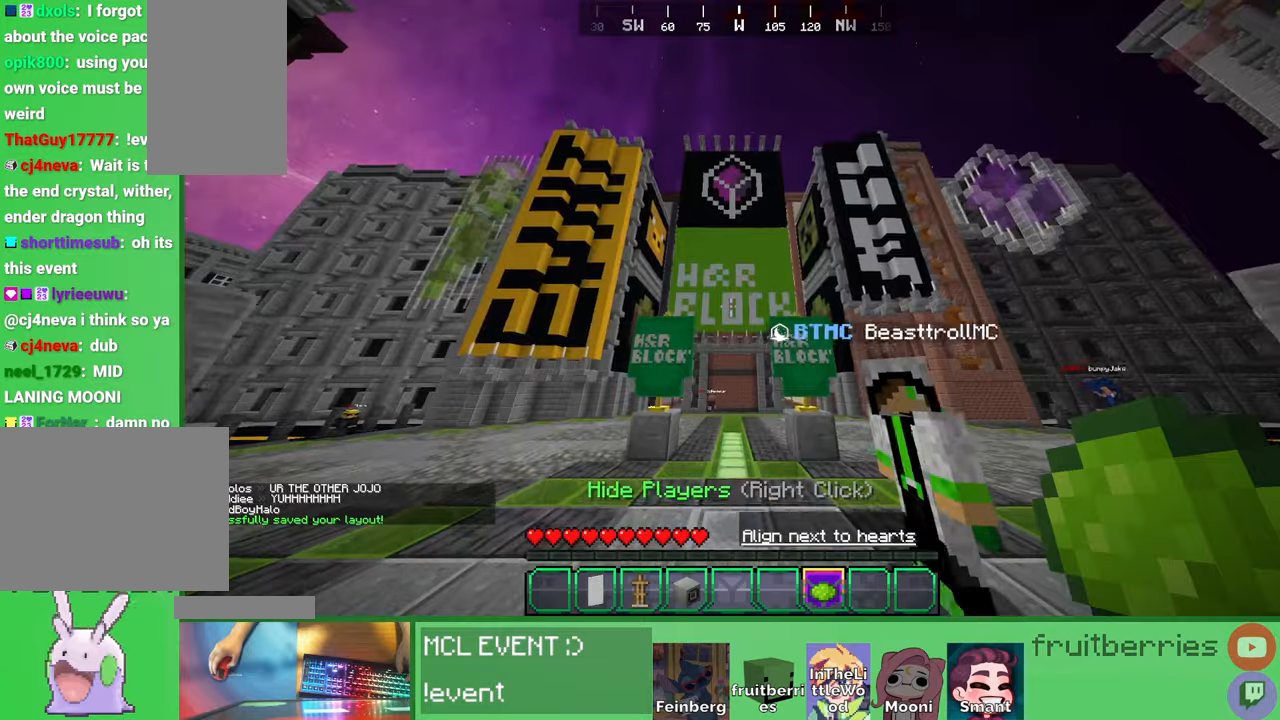
Gameplay with keyboard and mouse; each line is a JSON object with the keys and mouse buttons held at the frame after it. "events" lists presses ("down") and releases ("up") of "a", "ctrl", "d", "e", "q", "s", "shift", "space", "w", "mouse_left", "mouse_wheel", "mouse_right", "mouse_mb4" and "mouse_mb5" between this image and that frame as [ms after this image, input, new state], when the widget could be followed in between. "mouse_left", "mouse_wheel", "mouse_right", "mouse_mb4", "mouse_mb5" = the "left", "wheel", "right", "mb4", "mb5" buttons of the "mouse" list. No other keys are recorded. Fast repeated clicks can show as one long hold. "wheel" means that the mouse wheel is clicked or scrolled. Mouse movement is not recorded. Not read: other_keys.
{"keys": ["space", "w"], "mouse": [], "events": [[83, "space", "down"]]}
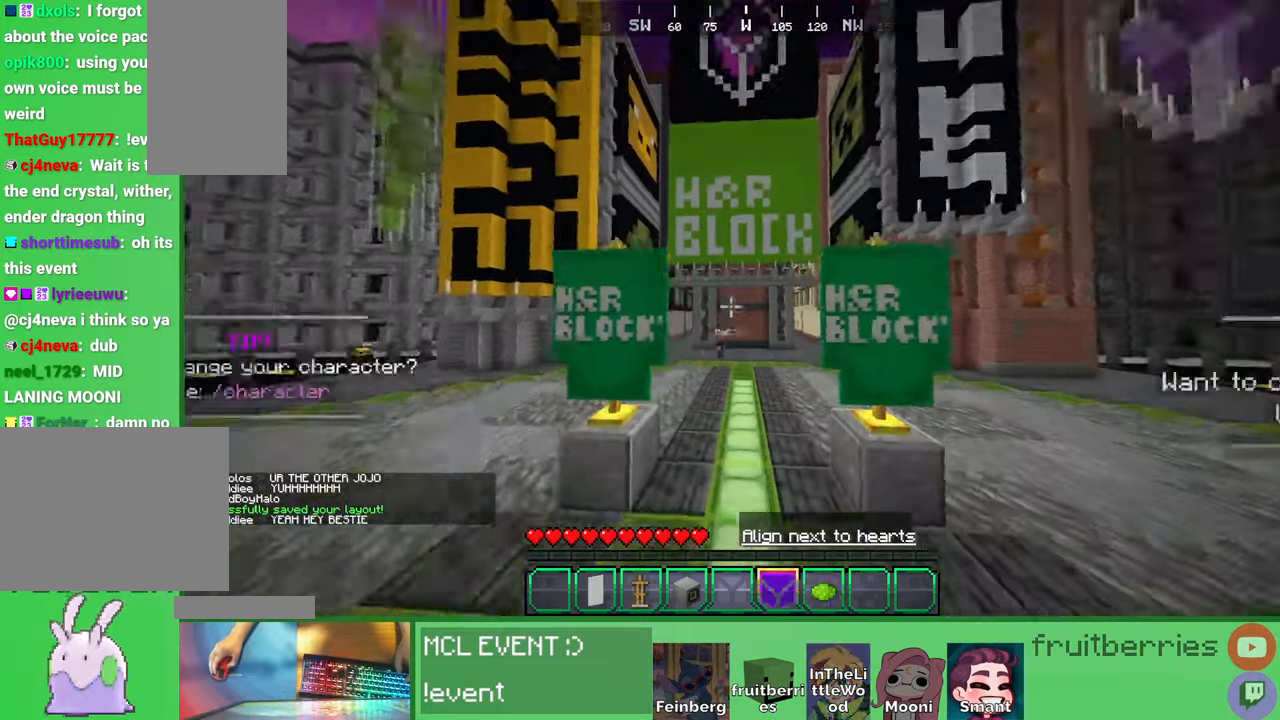
{"keys": ["a", "space", "w"], "mouse": [], "events": [[50, "space", "up"], [266, "space", "down"], [333, "a", "down"]]}
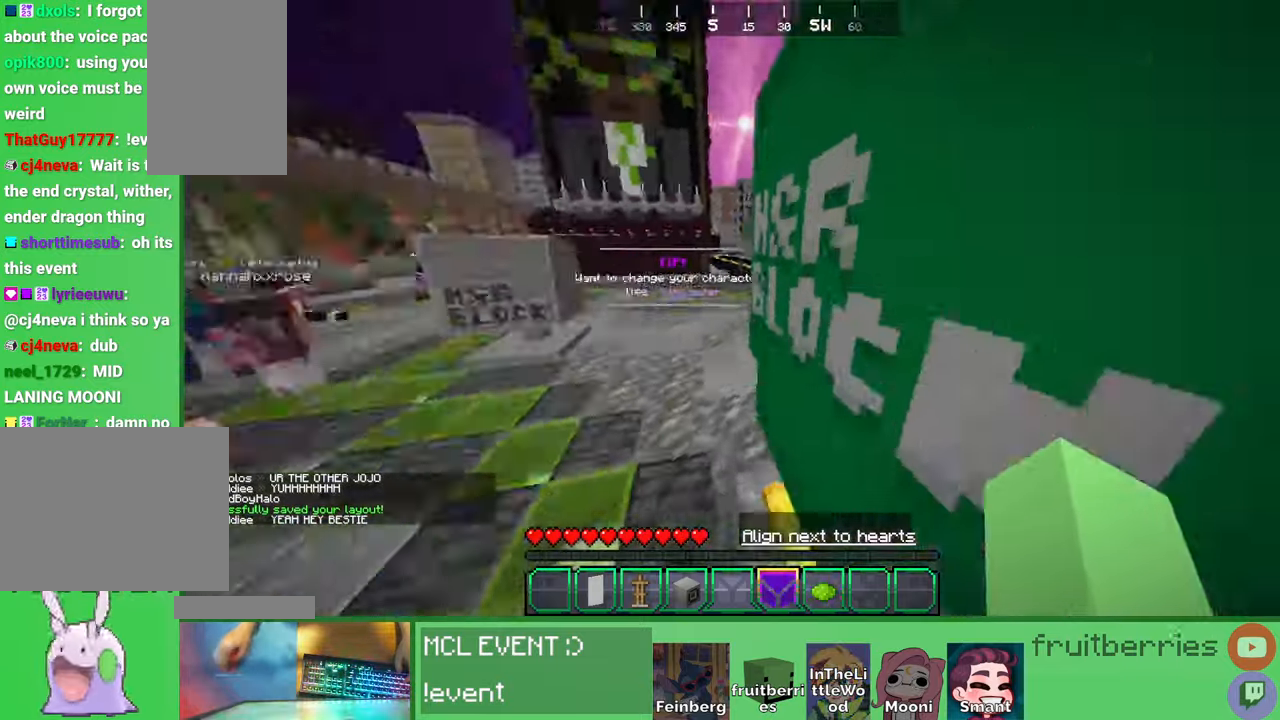
{"keys": ["a", "space", "w"], "mouse": [], "events": [[200, "a", "up"], [383, "a", "down"]]}
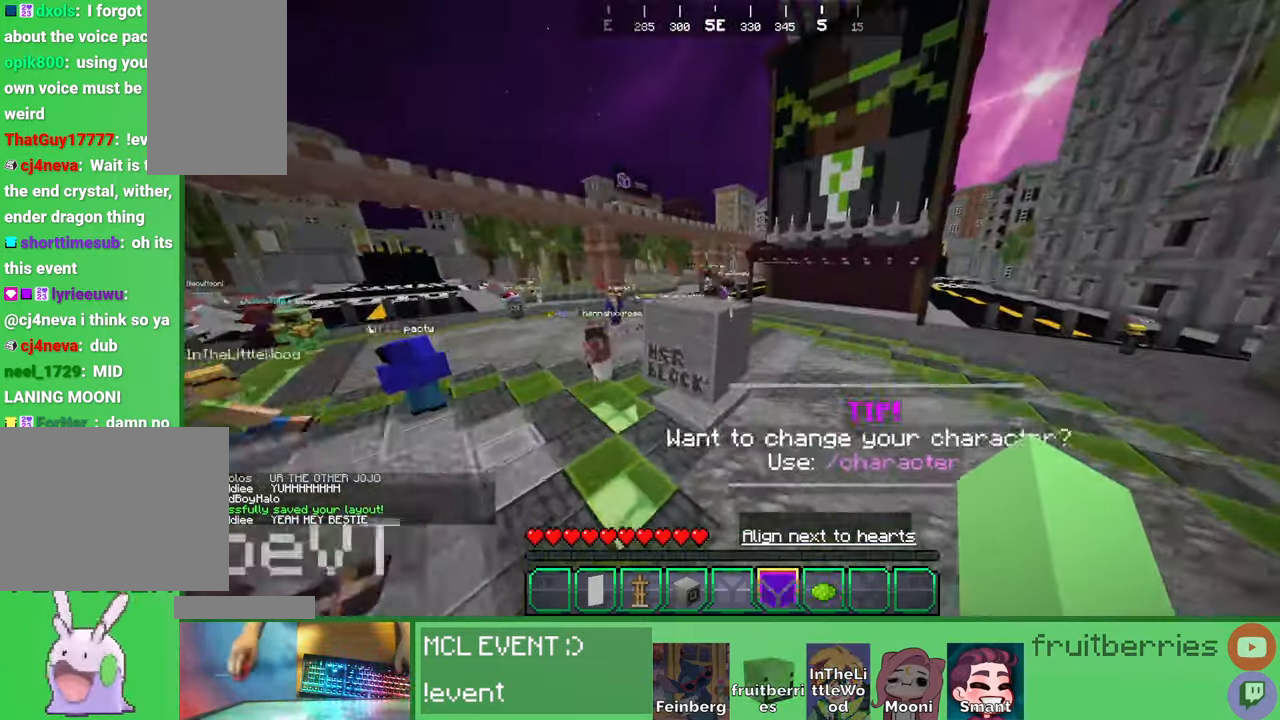
{"keys": ["space", "w"], "mouse": [], "events": [[183, "space", "up"], [366, "a", "up"], [383, "space", "down"]]}
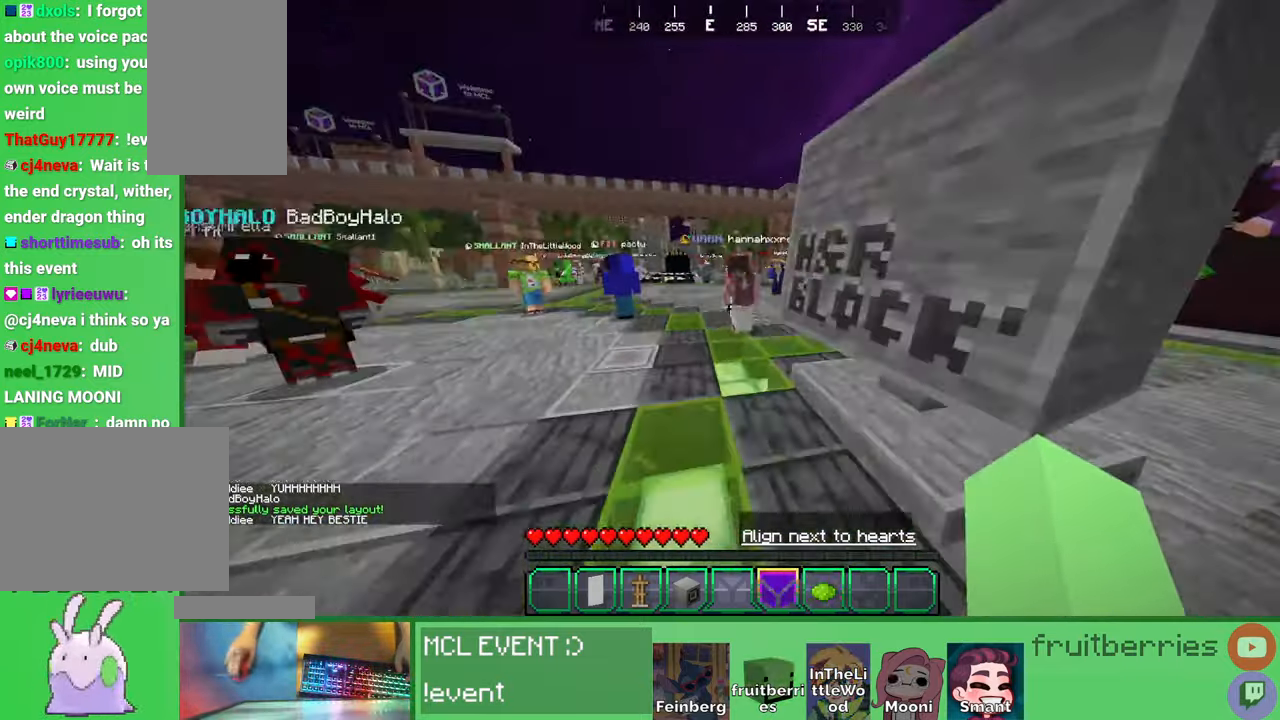
{"keys": ["a", "space", "w"], "mouse": [], "events": [[183, "a", "down"]]}
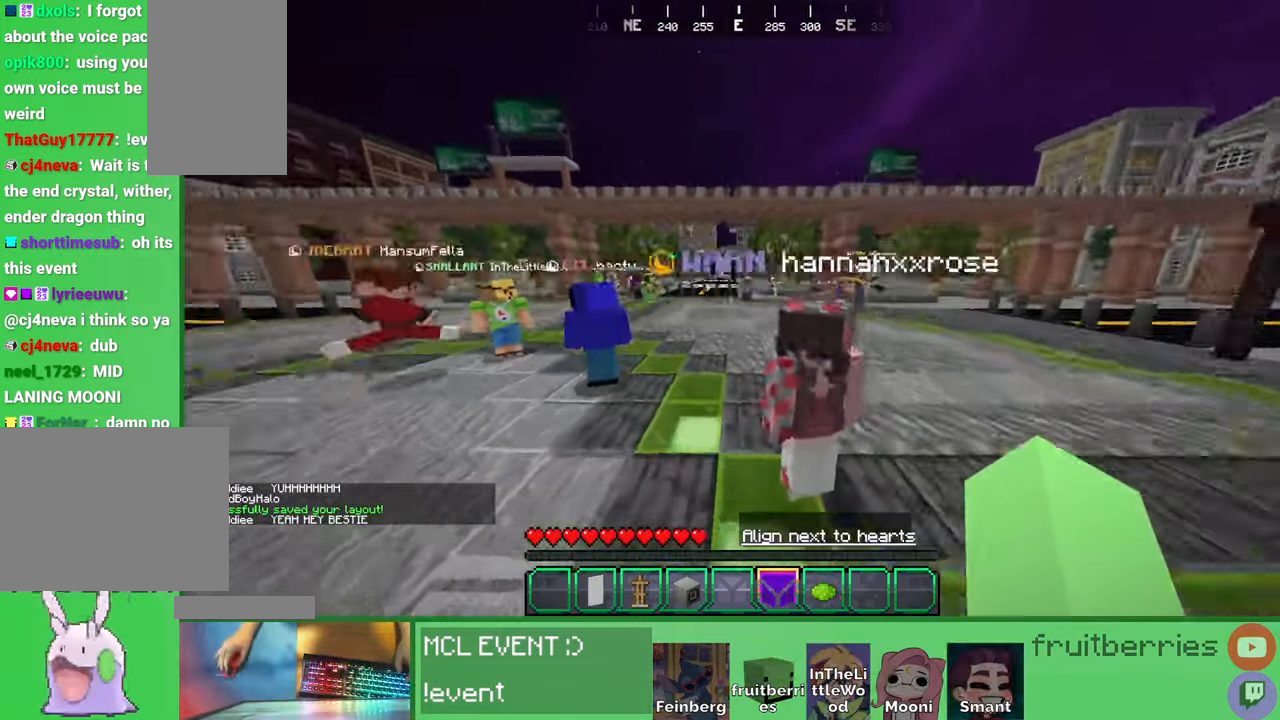
{"keys": ["a", "space", "w"], "mouse": [], "events": [[183, "a", "up"], [483, "a", "down"]]}
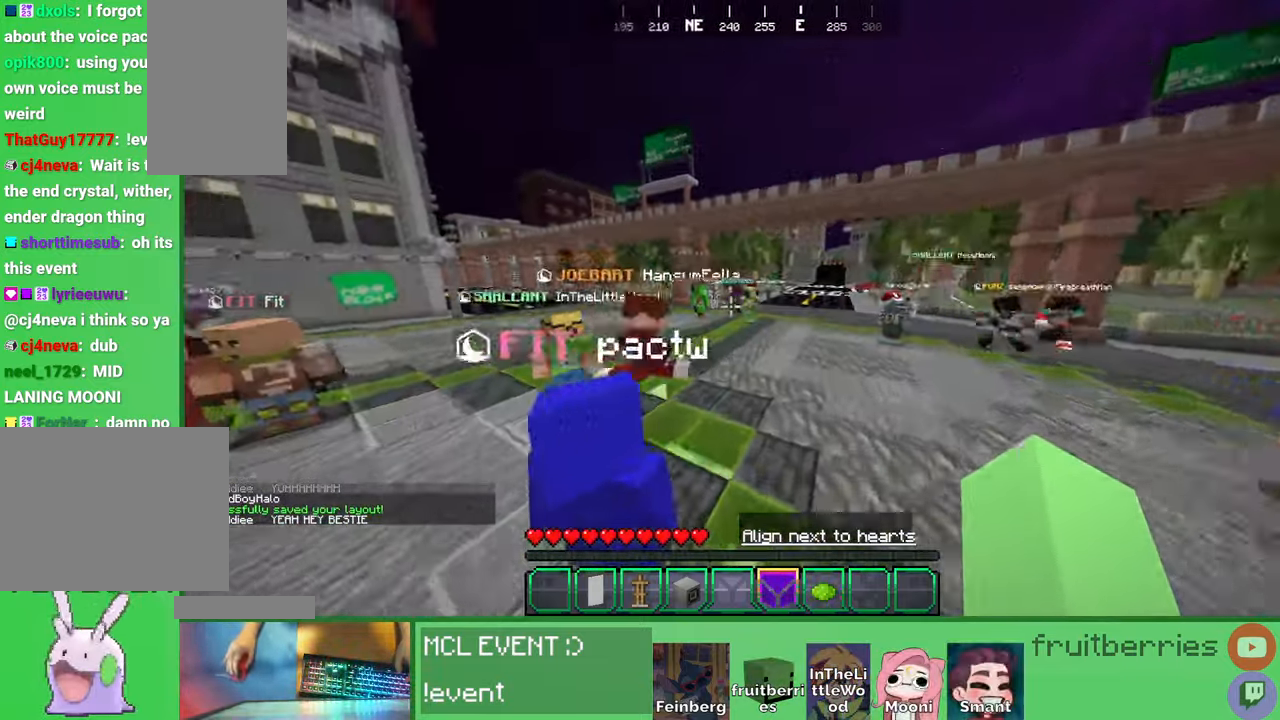
{"keys": ["space", "w"], "mouse": [], "events": [[400, "a", "up"]]}
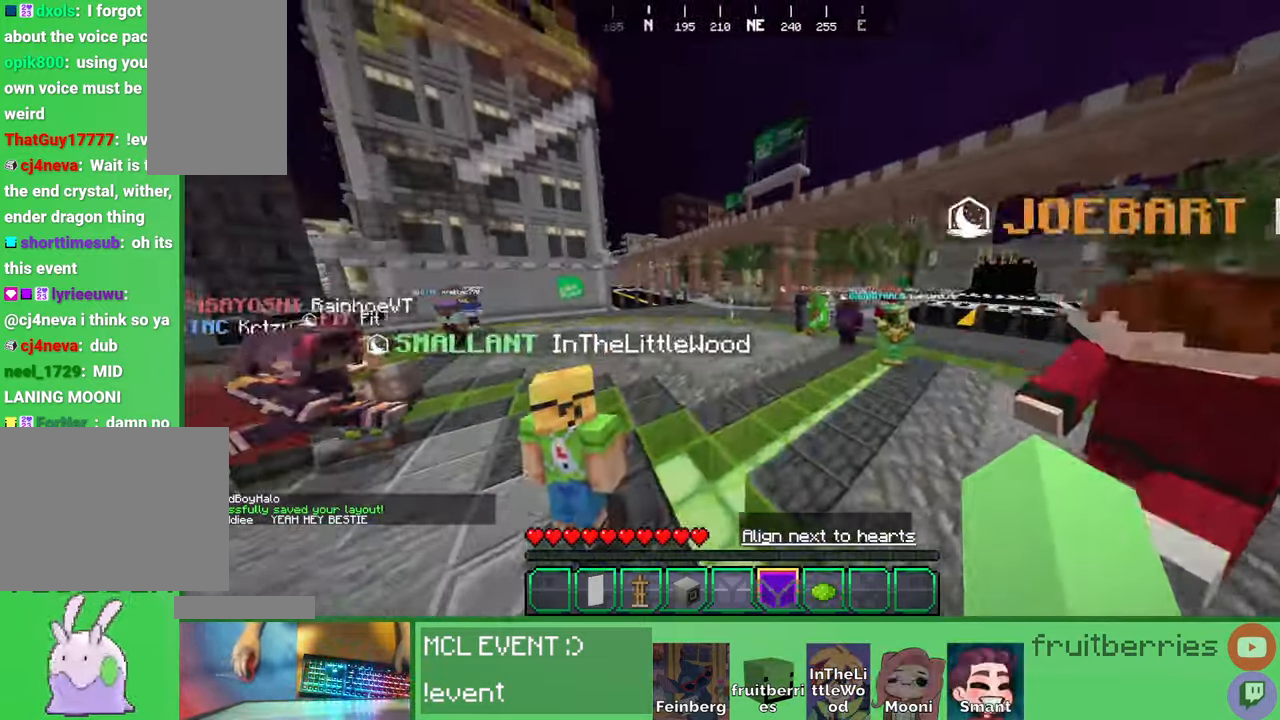
{"keys": ["a", "space", "w"], "mouse": [], "events": [[33, "a", "down"]]}
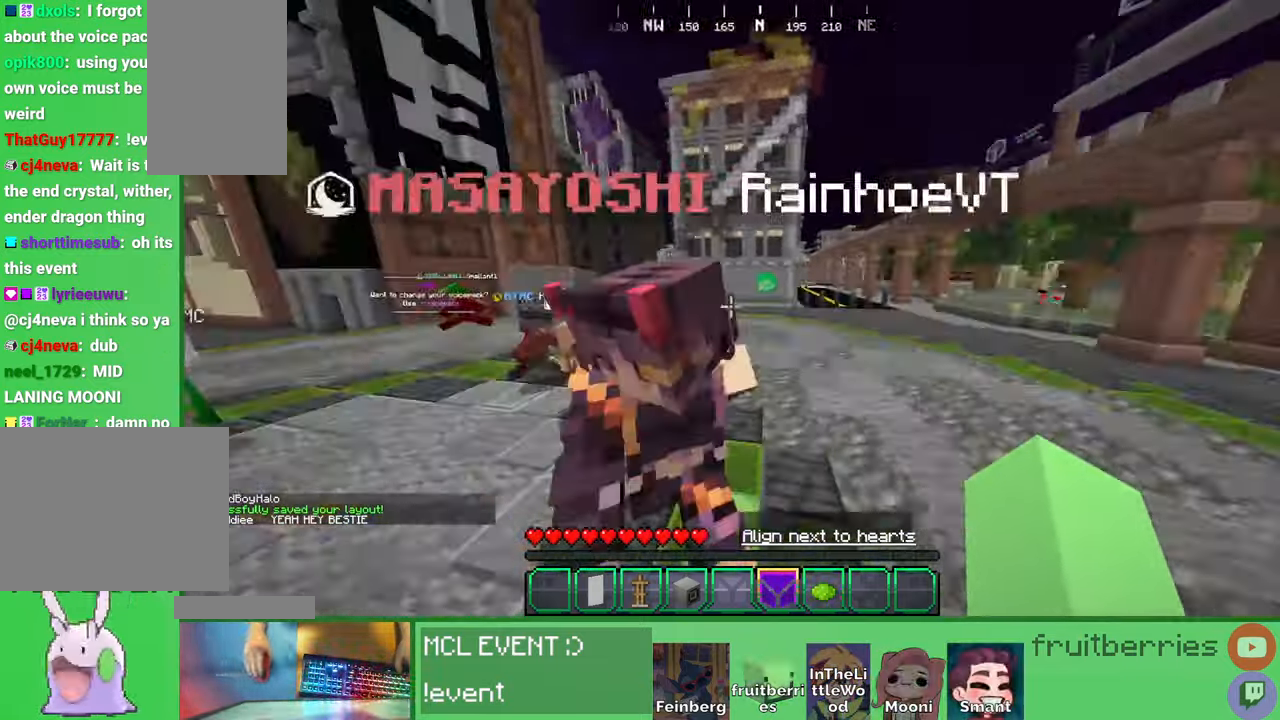
{"keys": ["space", "w"], "mouse": [], "events": [[133, "a", "up"]]}
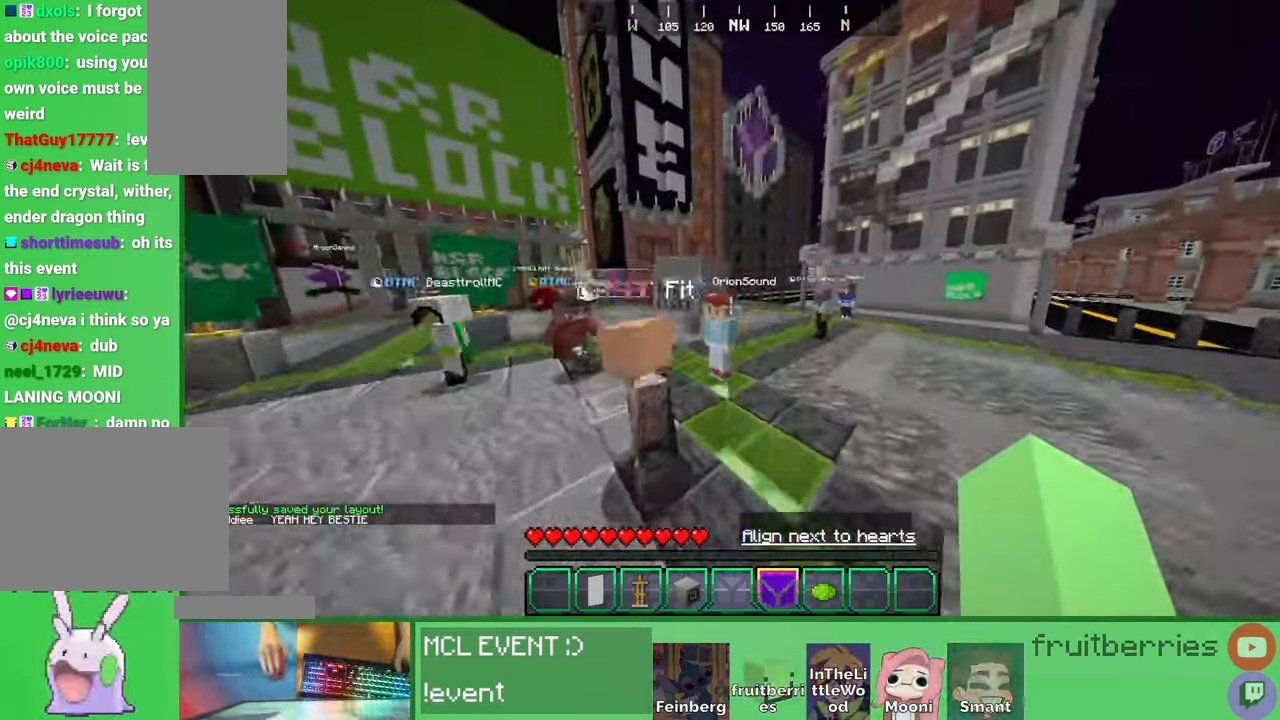
{"keys": ["space", "w"], "mouse": [], "events": [[266, "a", "down"], [383, "a", "up"]]}
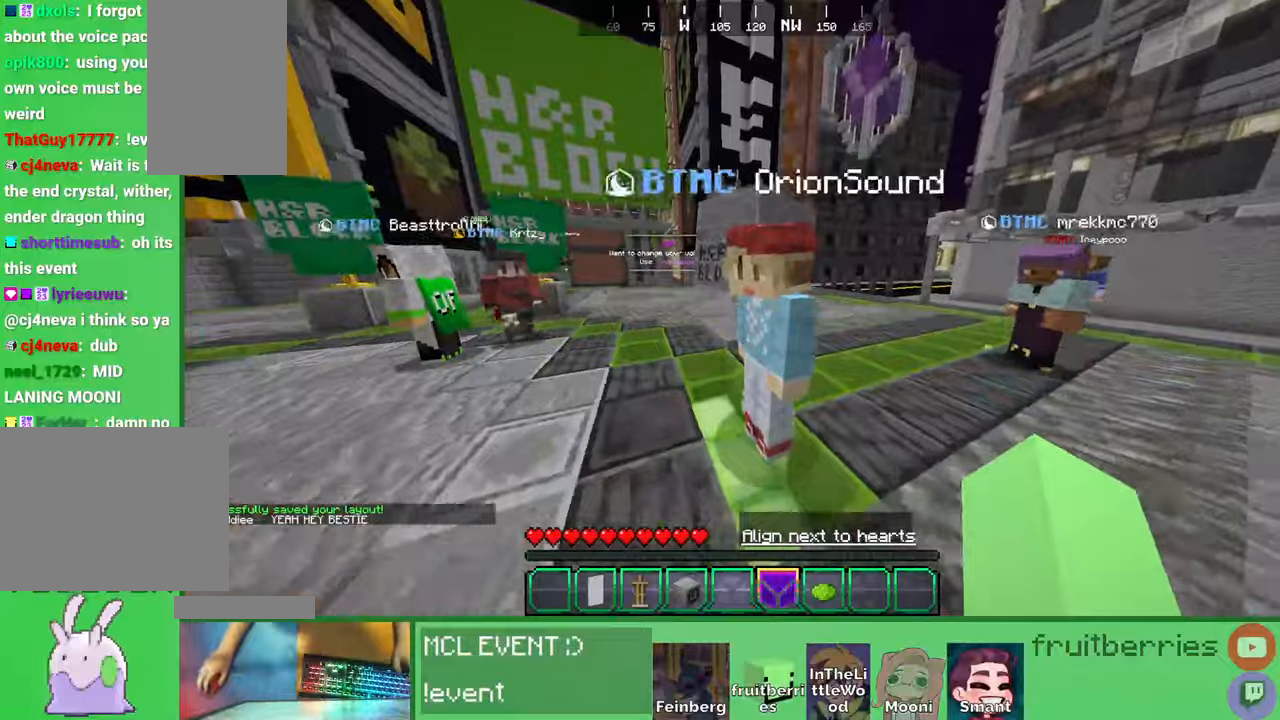
{"keys": ["a", "space", "w"], "mouse": [], "events": [[283, "a", "down"]]}
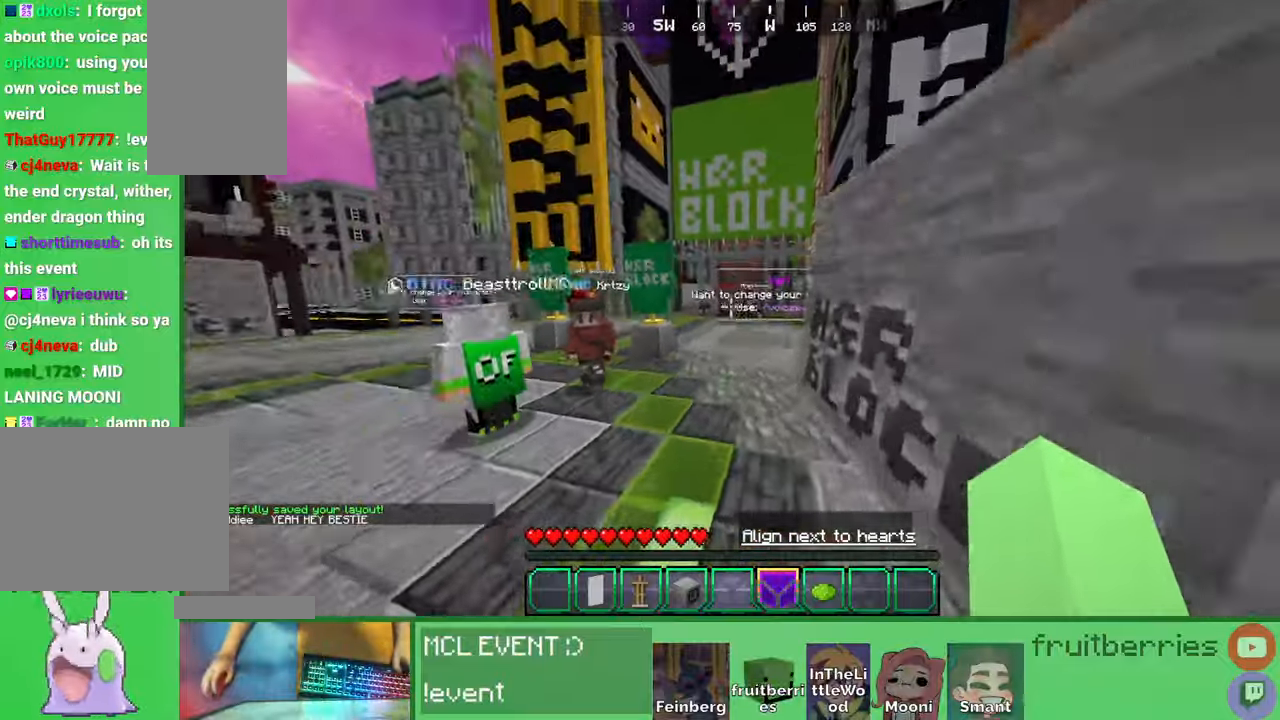
{"keys": ["a", "space", "w"], "mouse": [], "events": [[100, "a", "up"], [433, "a", "down"]]}
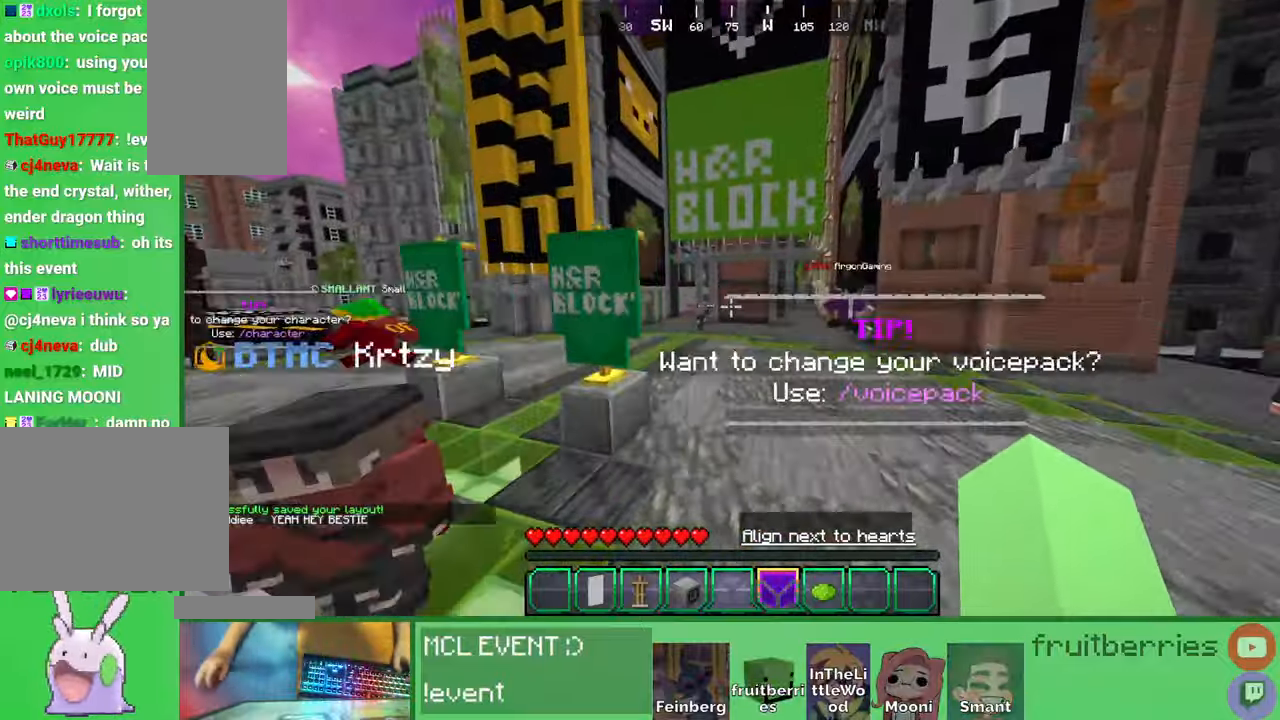
{"keys": ["space", "w"], "mouse": [], "events": [[183, "a", "up"]]}
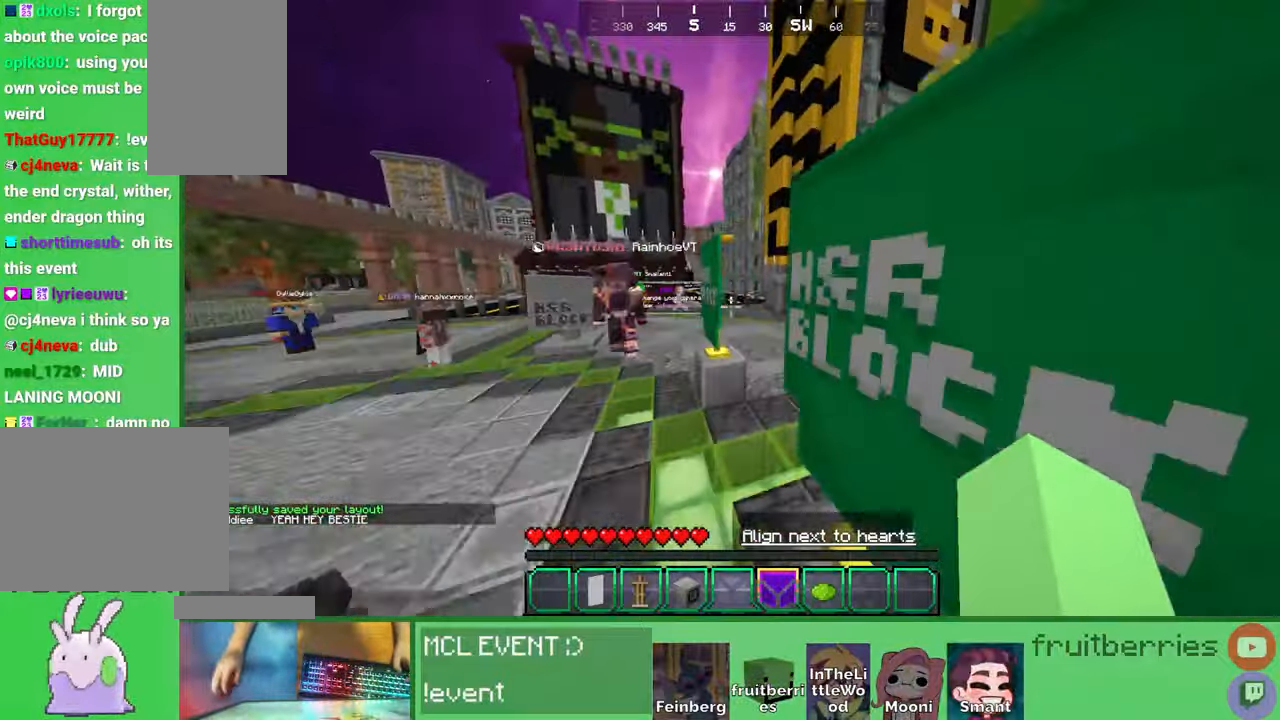
{"keys": ["space", "w"], "mouse": [], "events": [[33, "a", "down"], [100, "space", "up"], [150, "a", "up"], [383, "space", "down"]]}
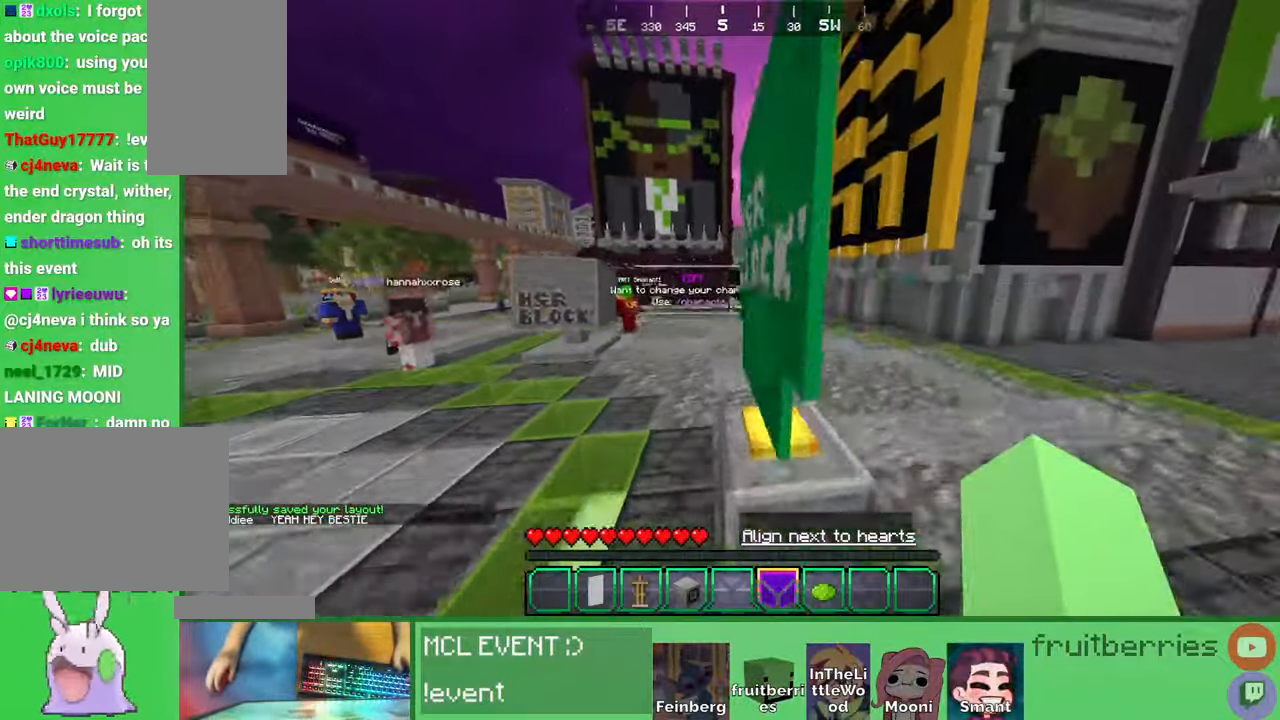
{"keys": ["space", "w"], "mouse": [], "events": [[66, "a", "down"], [100, "space", "up"], [250, "space", "down"], [466, "a", "up"]]}
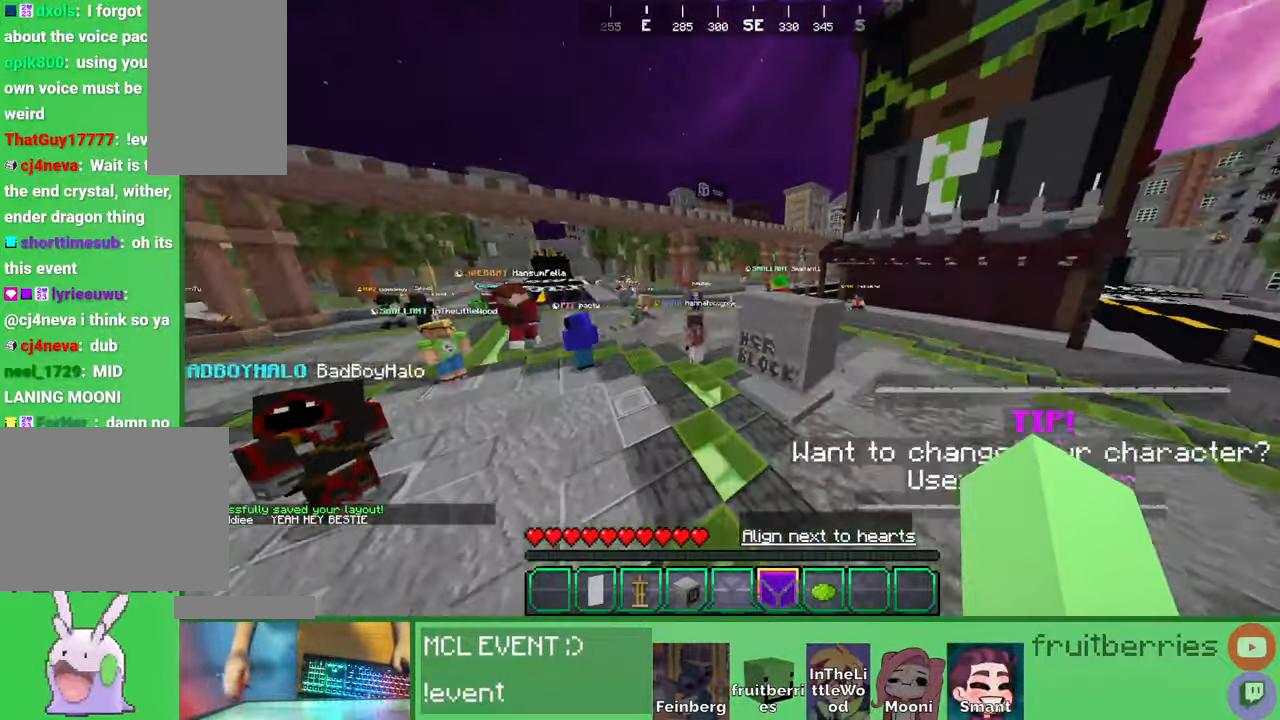
{"keys": ["space", "w"], "mouse": [], "events": []}
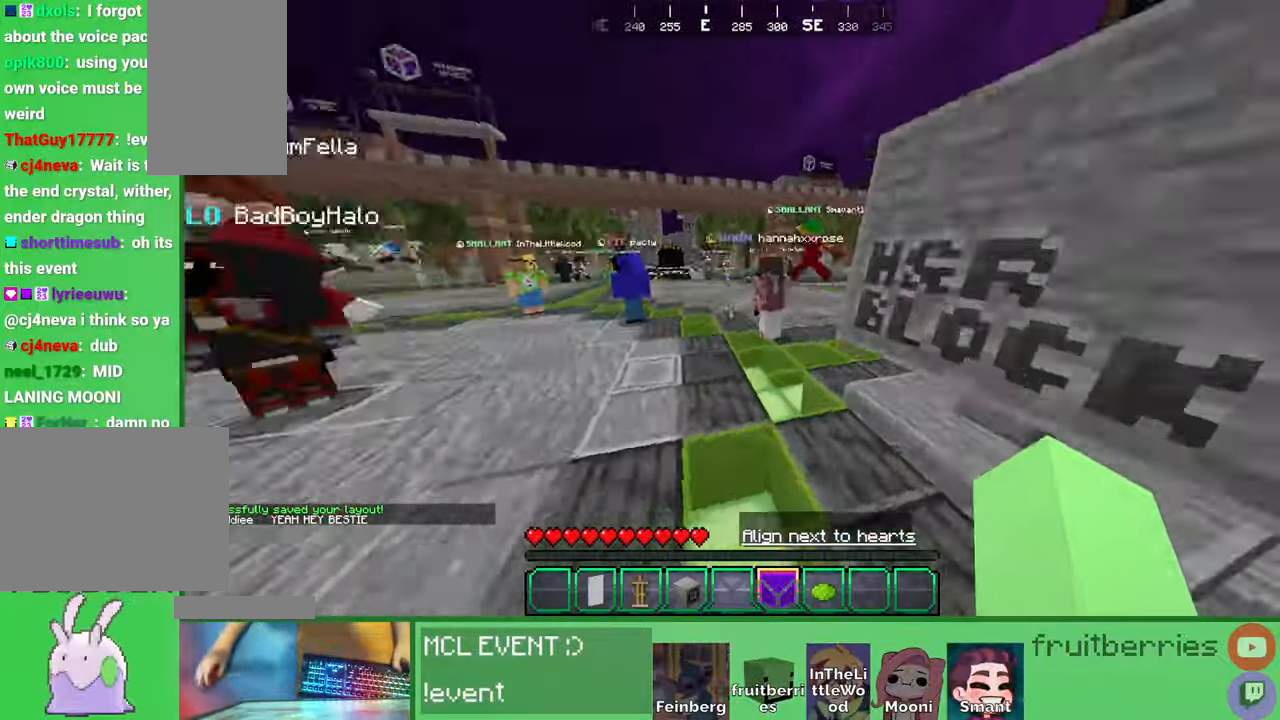
{"keys": ["space", "w"], "mouse": [], "events": []}
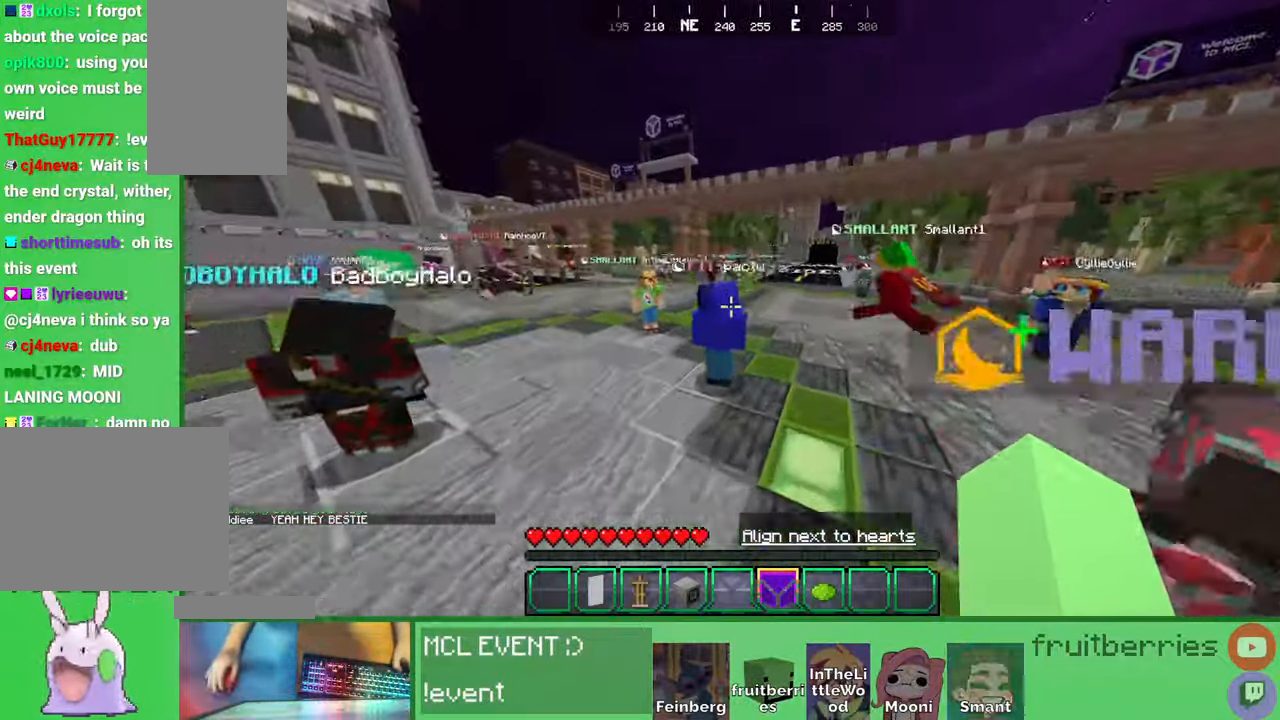
{"keys": ["space", "w"], "mouse": [], "events": []}
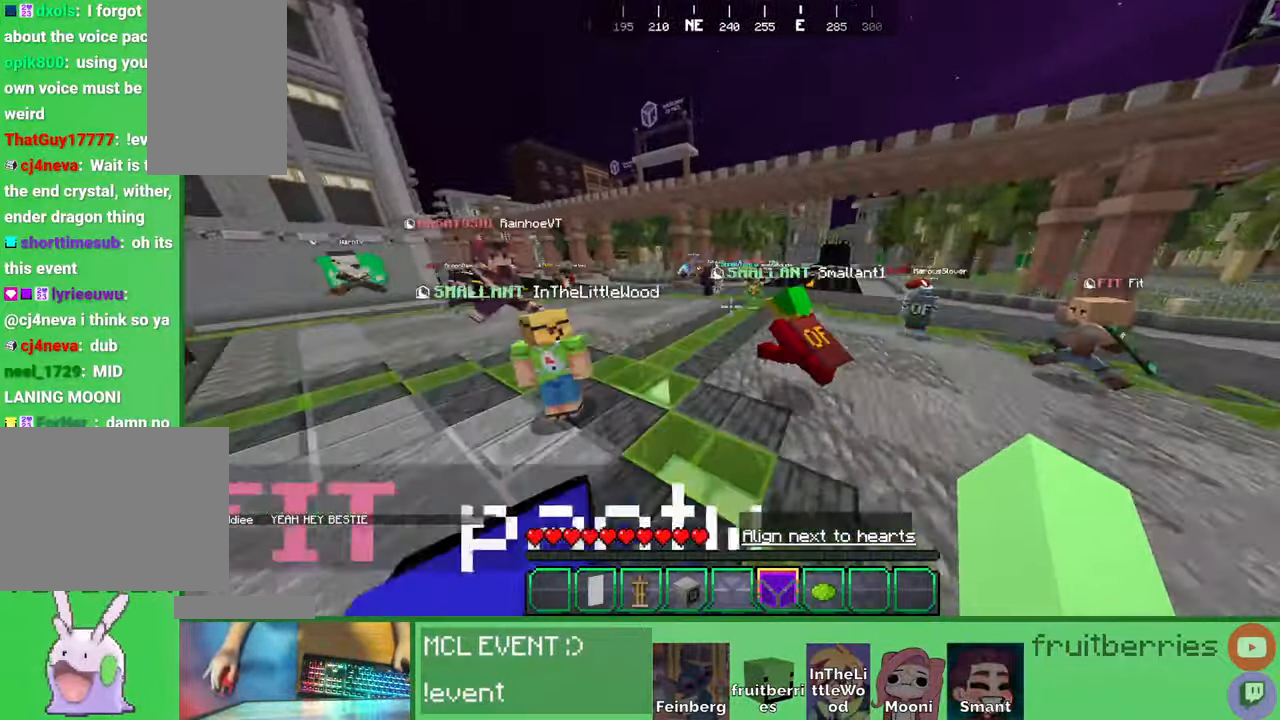
{"keys": ["a", "space", "w"], "mouse": [], "events": [[133, "a", "down"]]}
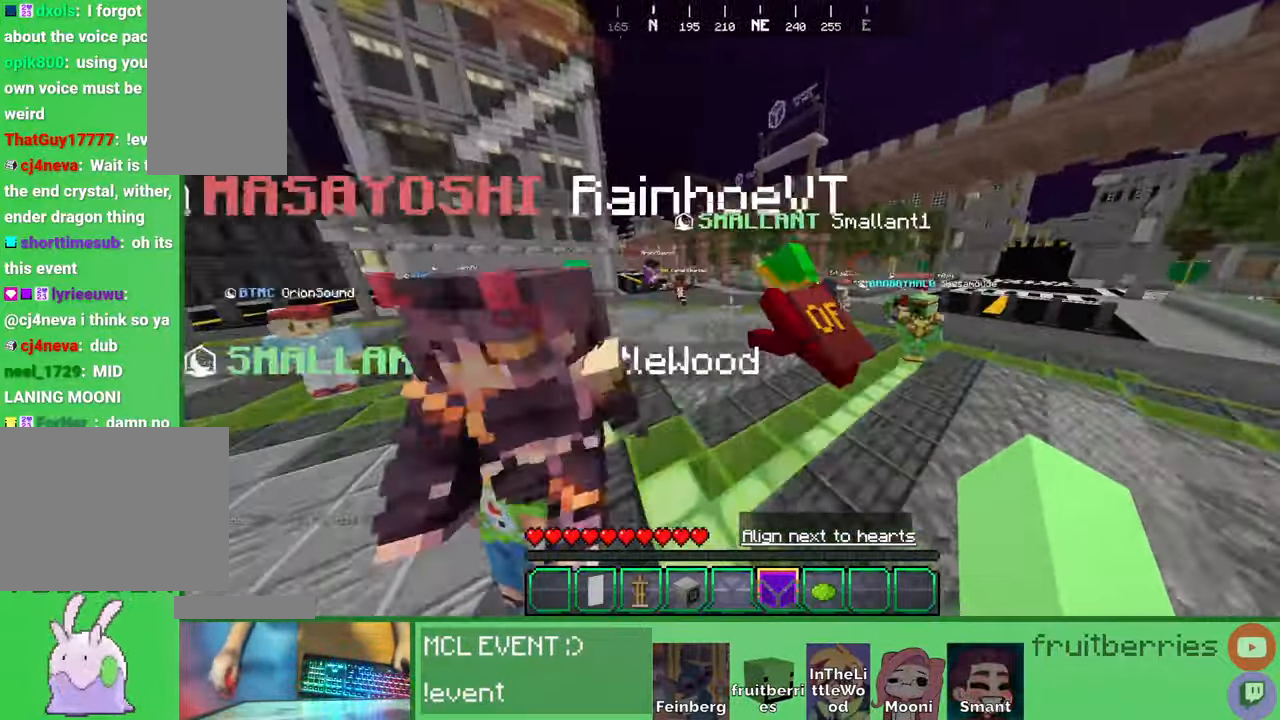
{"keys": ["a", "shift", "space", "w"], "mouse": [], "events": [[383, "shift", "down"]]}
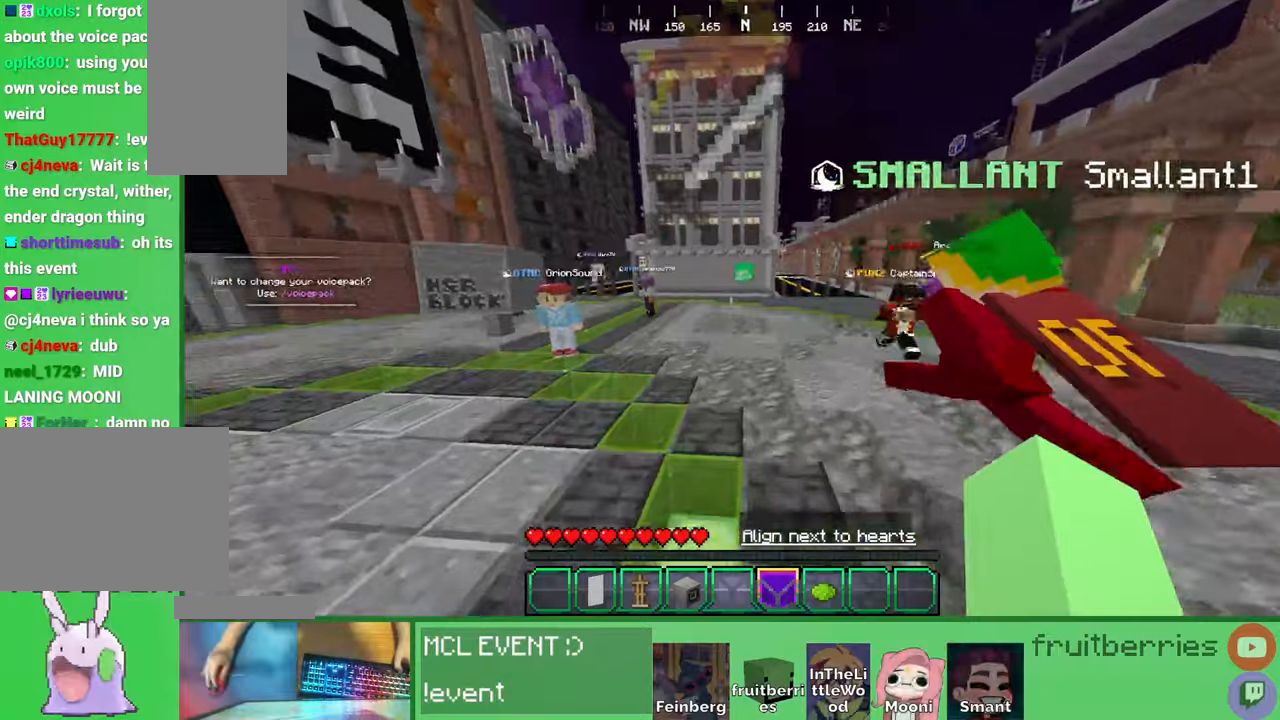
{"keys": ["a", "shift", "space", "w"], "mouse": [], "events": []}
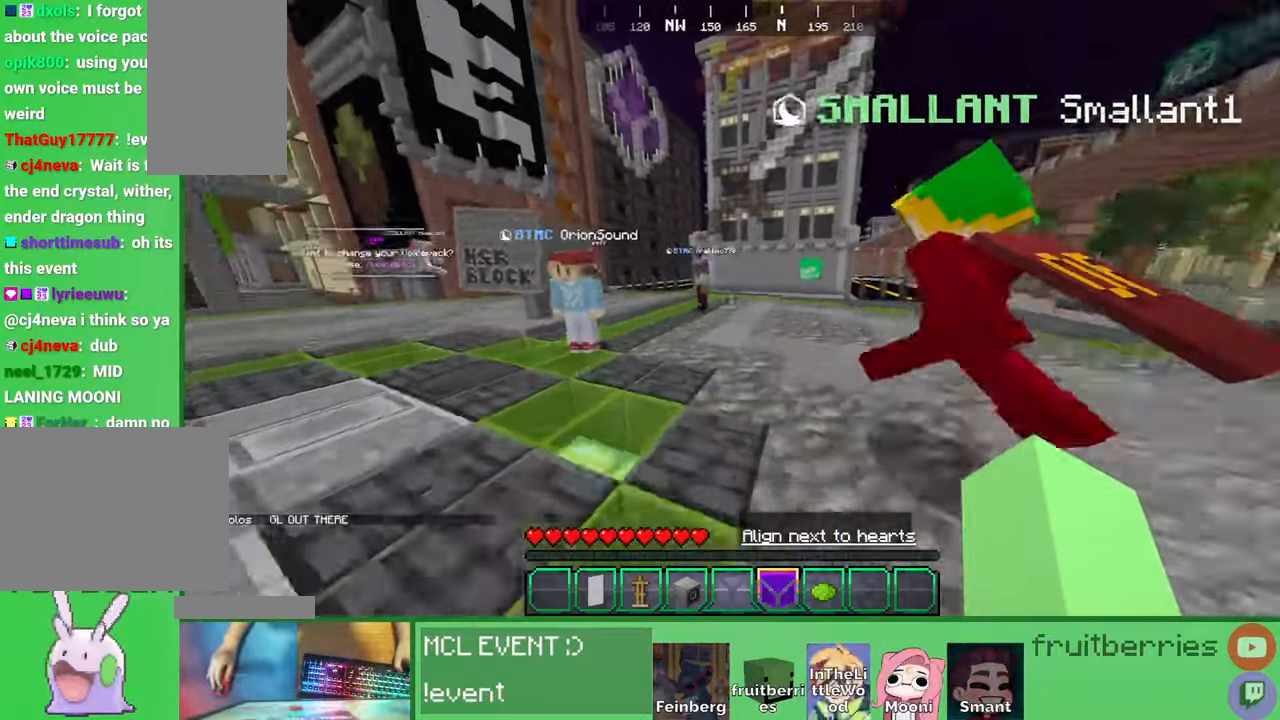
{"keys": ["a", "space", "w"], "mouse": [], "events": [[183, "shift", "up"]]}
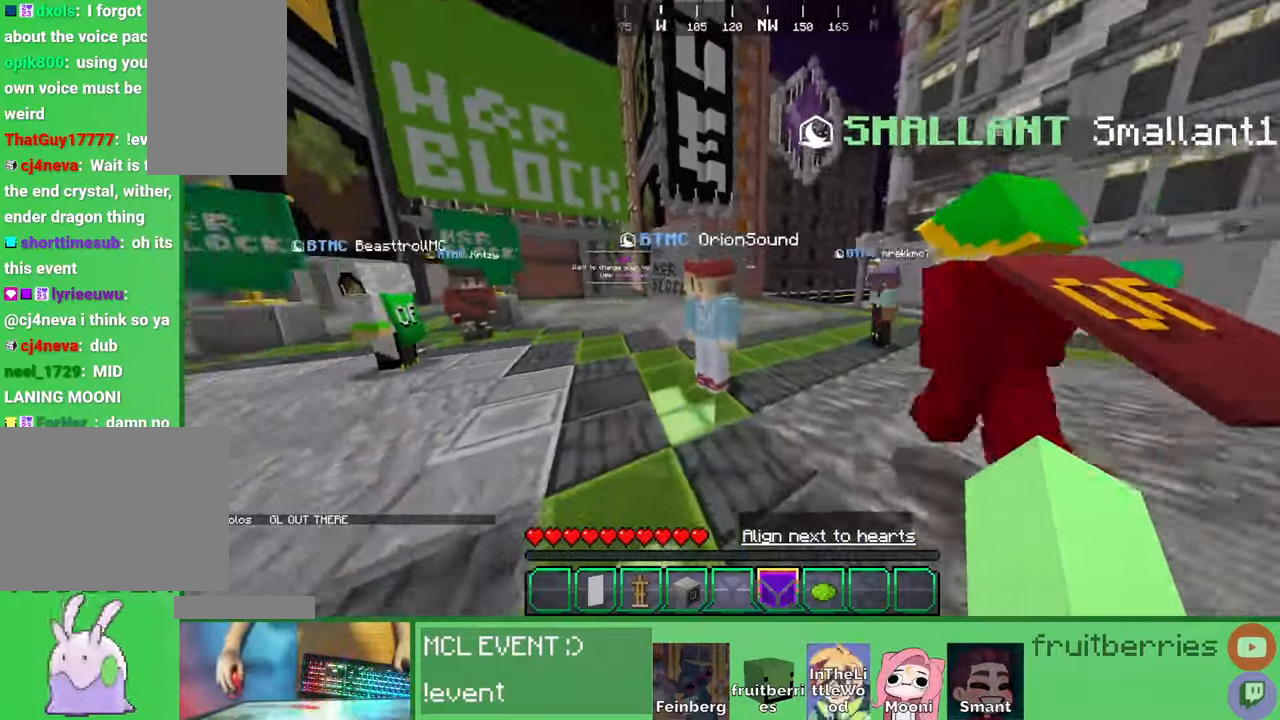
{"keys": ["a", "space", "w"], "mouse": [], "events": [[133, "a", "up"], [483, "a", "down"]]}
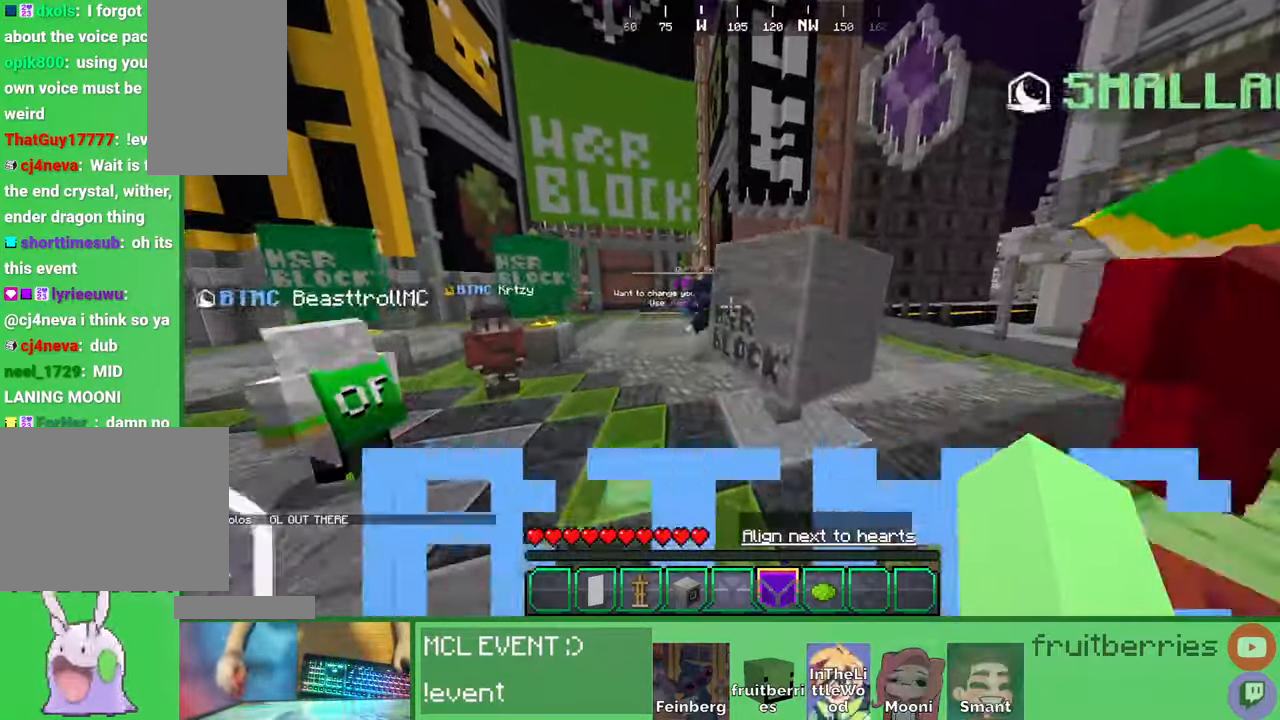
{"keys": ["a", "space", "w"], "mouse": [], "events": []}
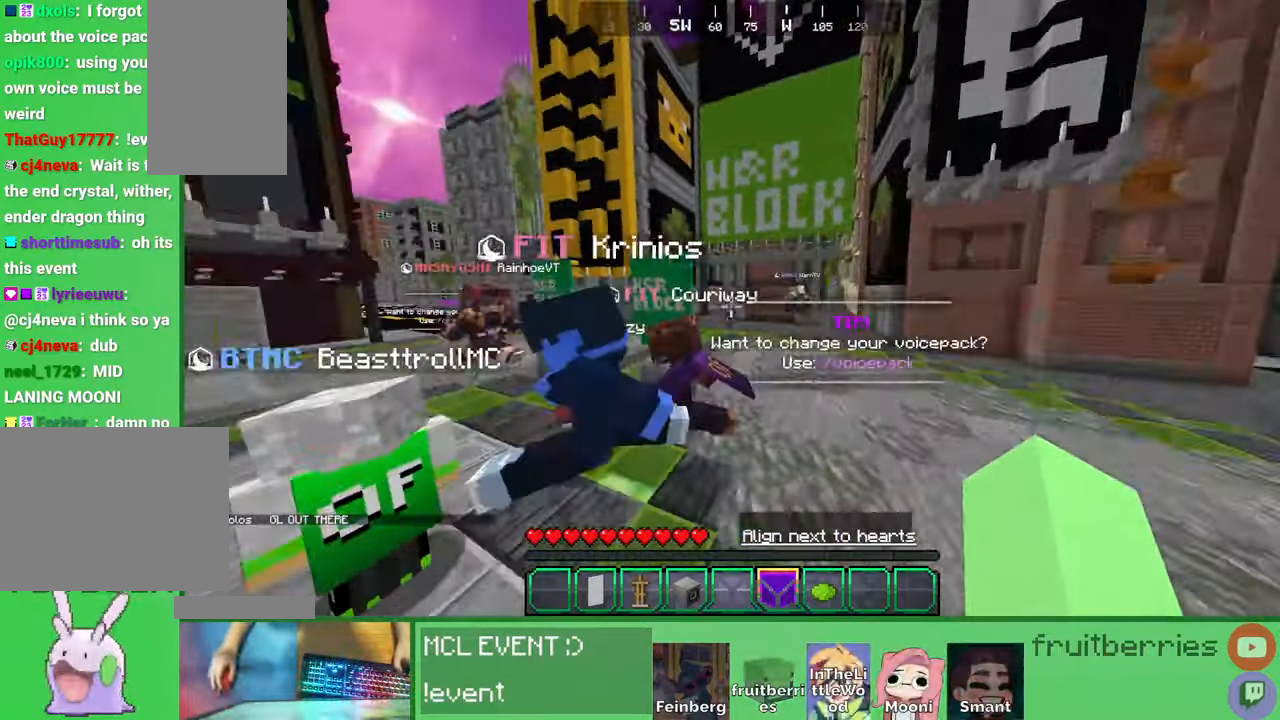
{"keys": ["a", "space", "w"], "mouse": [], "events": []}
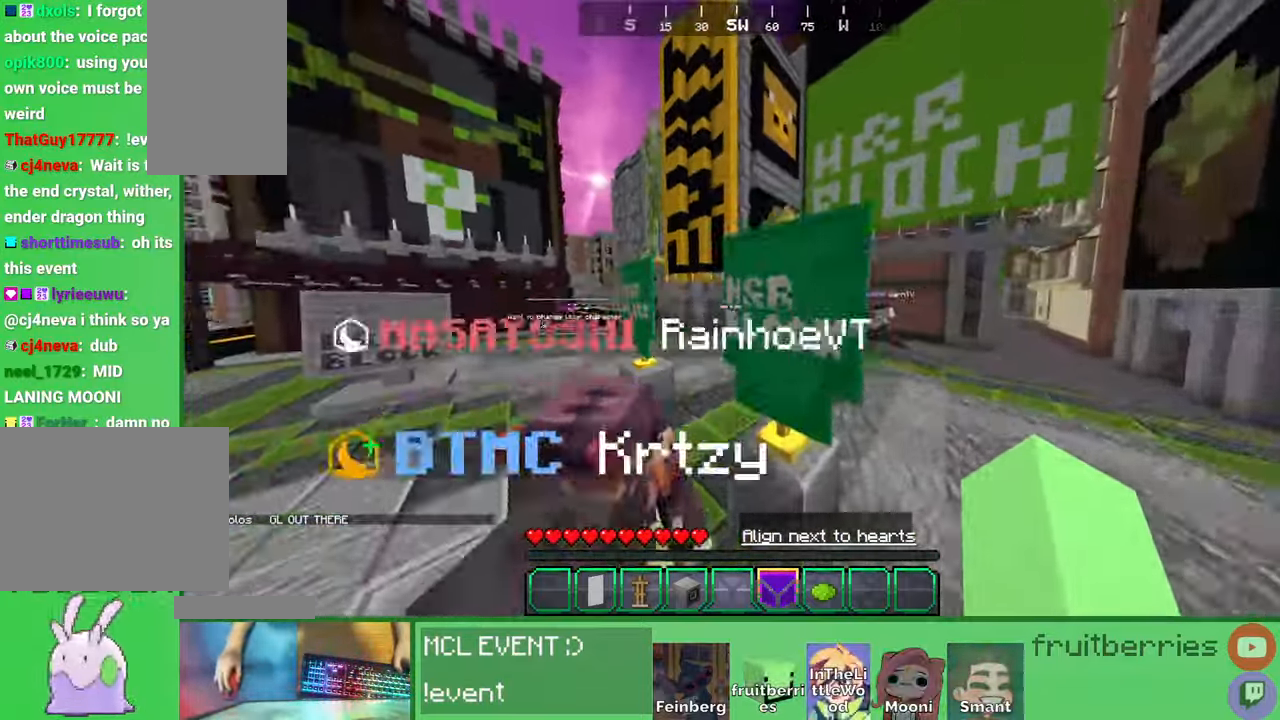
{"keys": ["w"], "mouse": [], "events": [[166, "a", "up"], [183, "space", "up"]]}
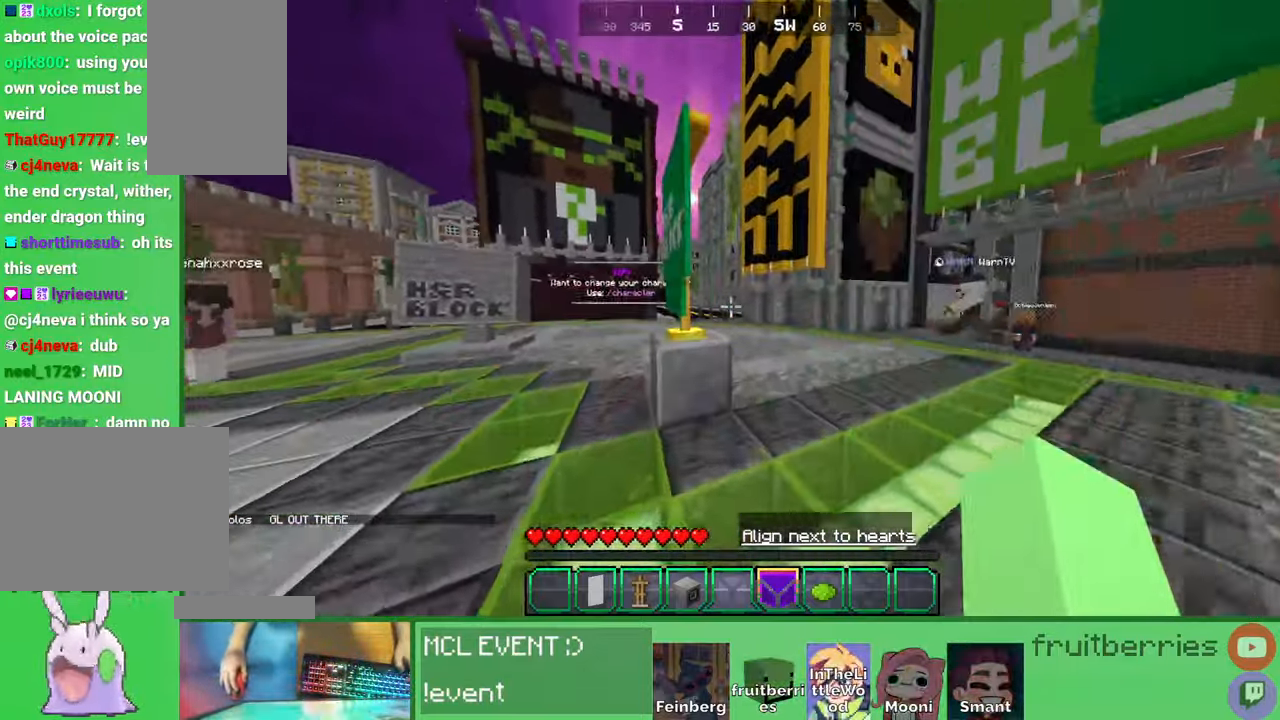
{"keys": ["a", "w"], "mouse": [], "events": [[150, "space", "down"], [333, "a", "down"], [450, "space", "up"]]}
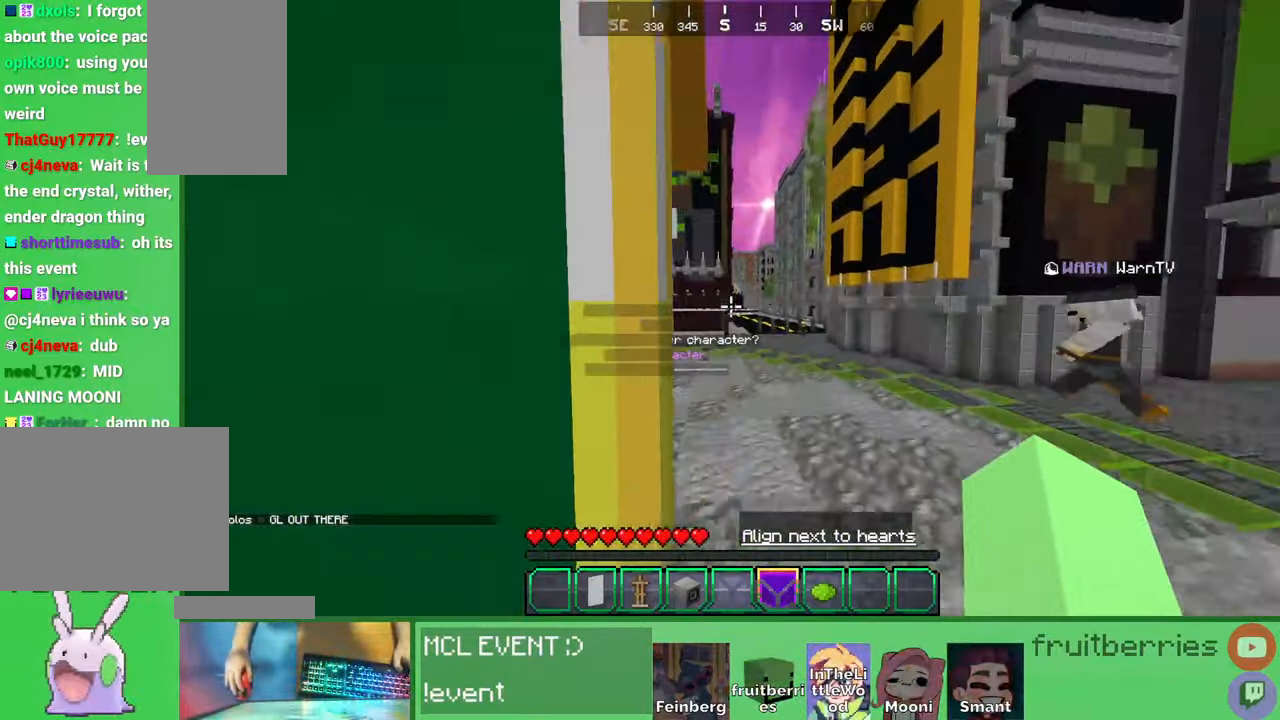
{"keys": ["a", "space", "w"], "mouse": [], "events": [[183, "space", "down"]]}